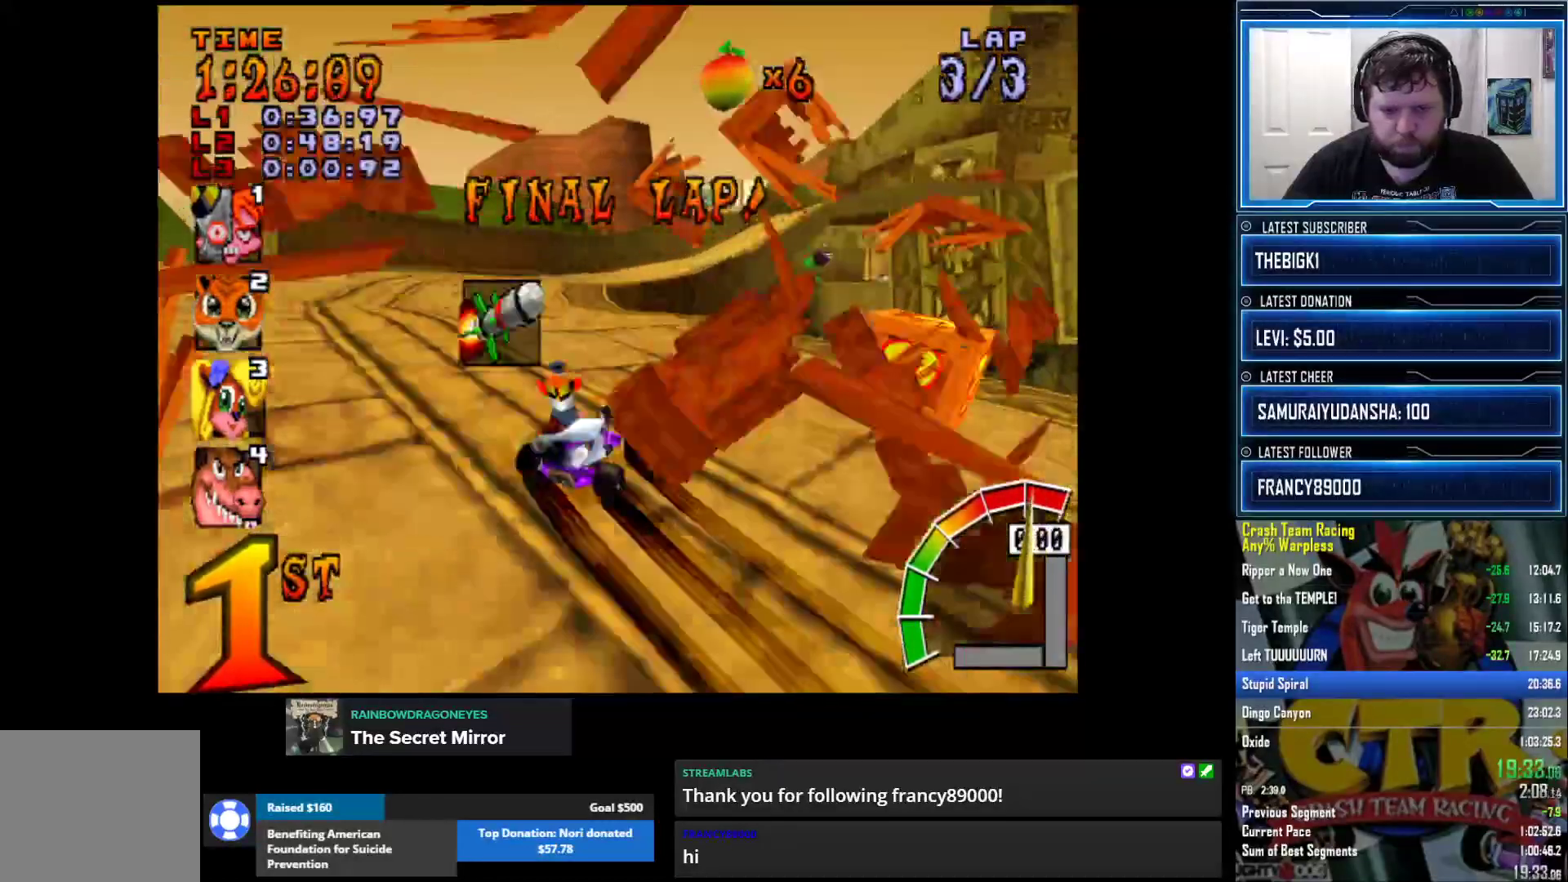
Gameplay with a controller (PlayStation layout); each line is a JSON object with the inputs held at the frame after it. "events" lists button and stick changes between this image and that frame as [ms after this image, input, new state], when the widget could be followed in between.
{"buttons": [], "left_stick": "center", "right_stick": "center", "events": []}
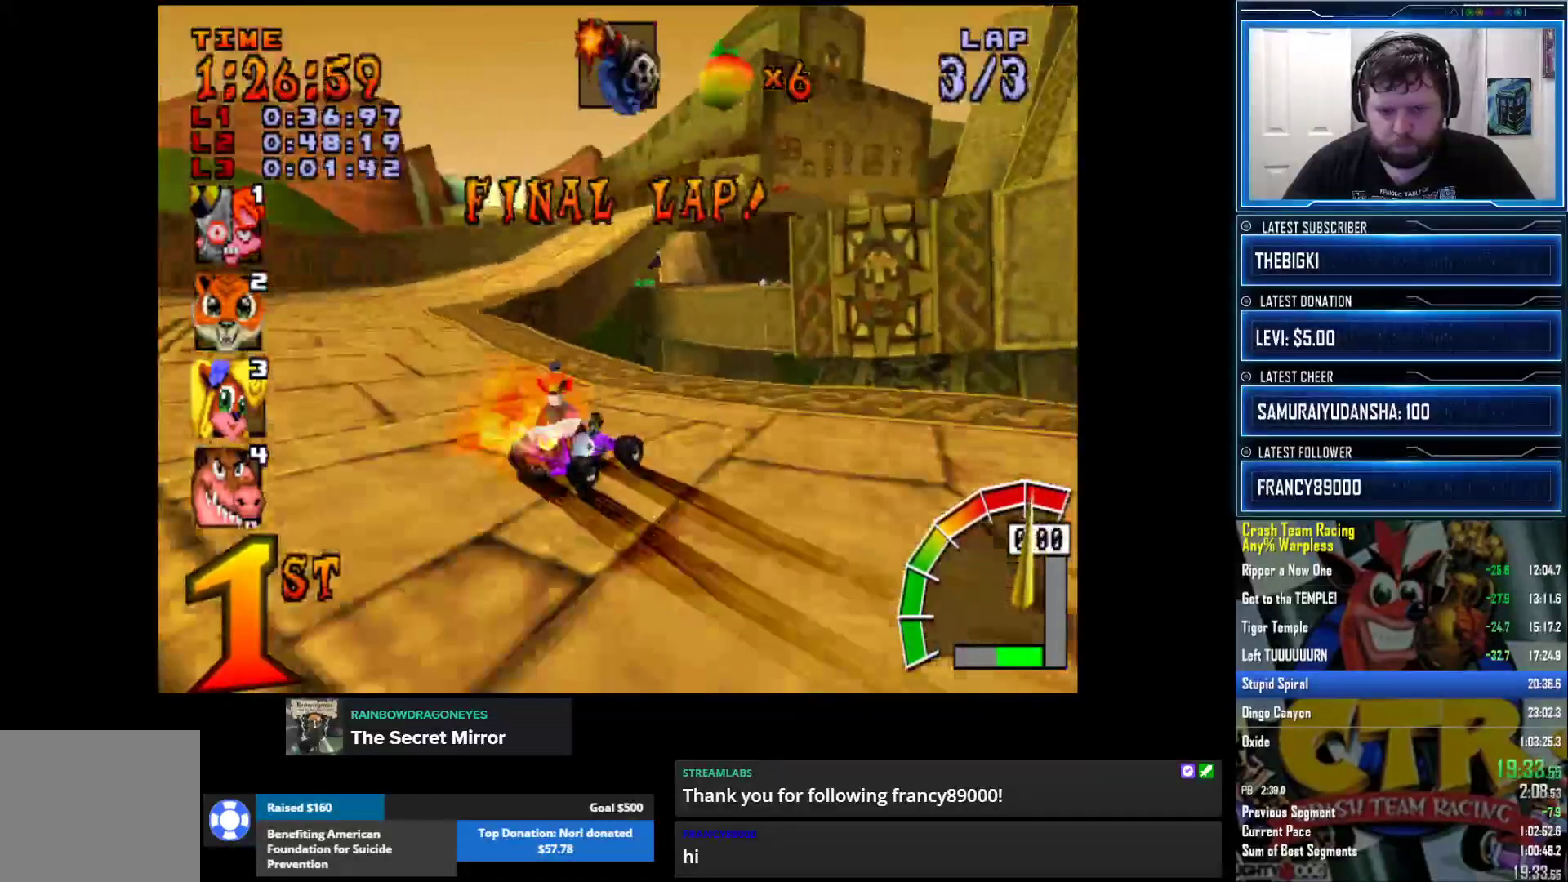
{"buttons": [], "left_stick": "center", "right_stick": "down-left", "events": [[300, "right_stick", "down-left"]]}
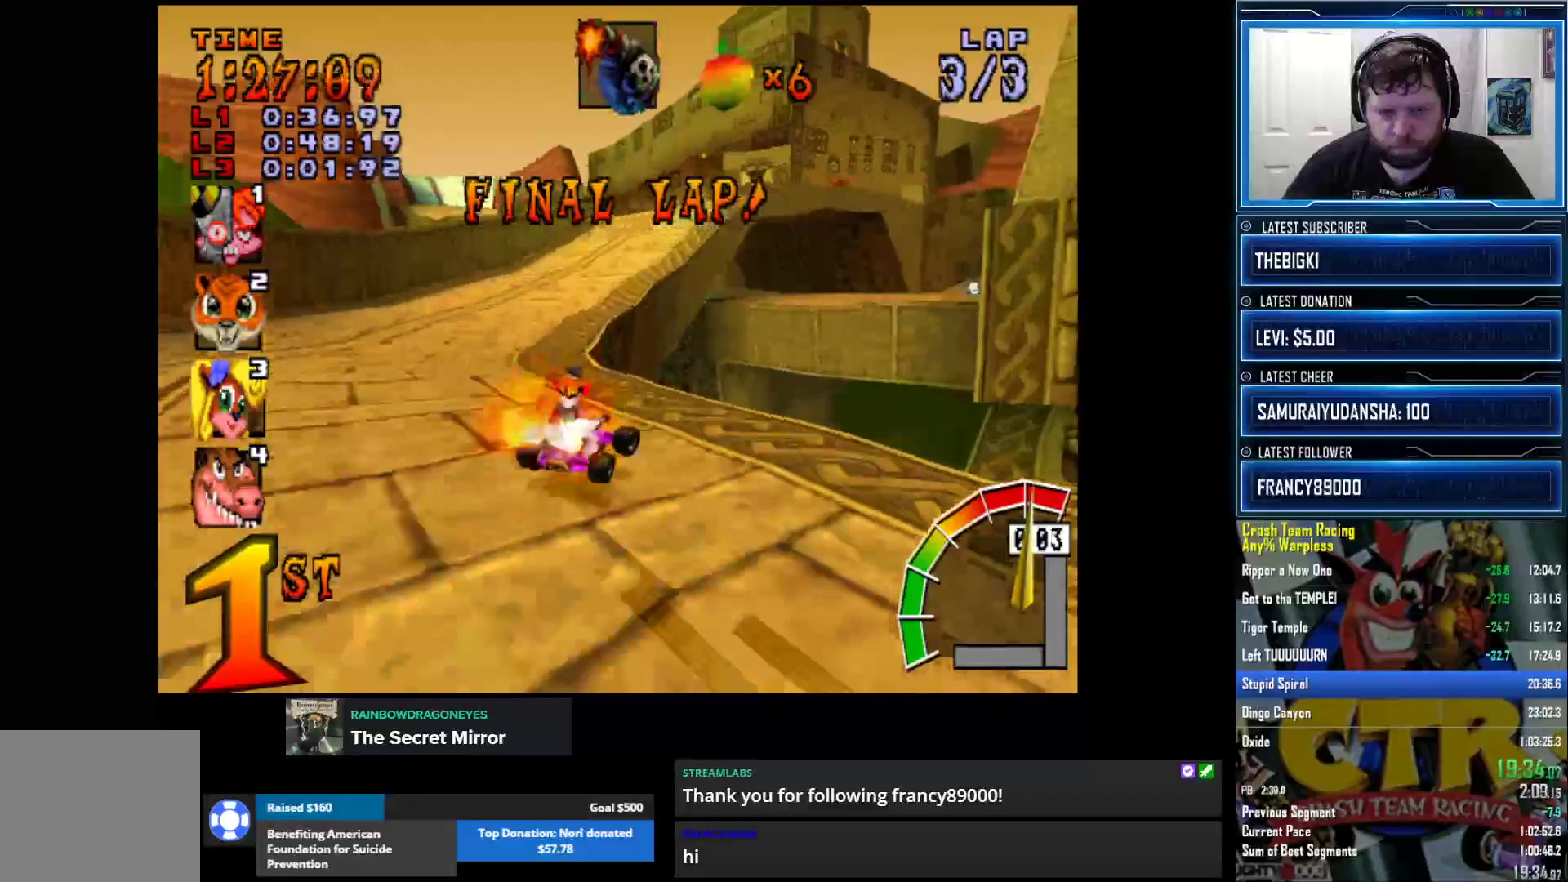
{"buttons": [], "left_stick": "center", "right_stick": "down-left", "events": []}
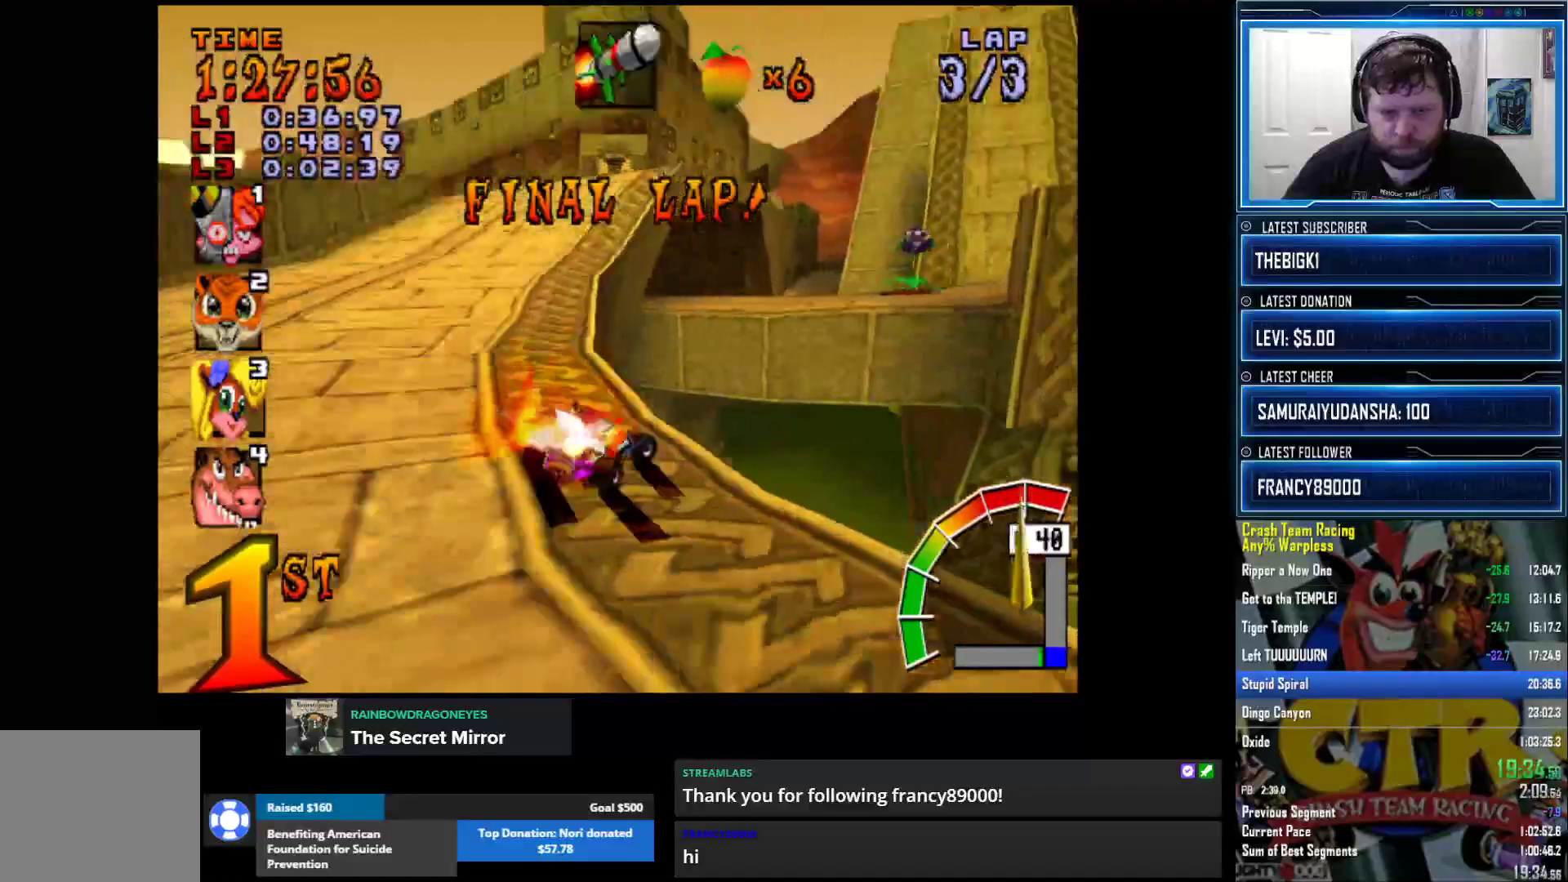
{"buttons": [], "left_stick": "center", "right_stick": "down-left", "events": []}
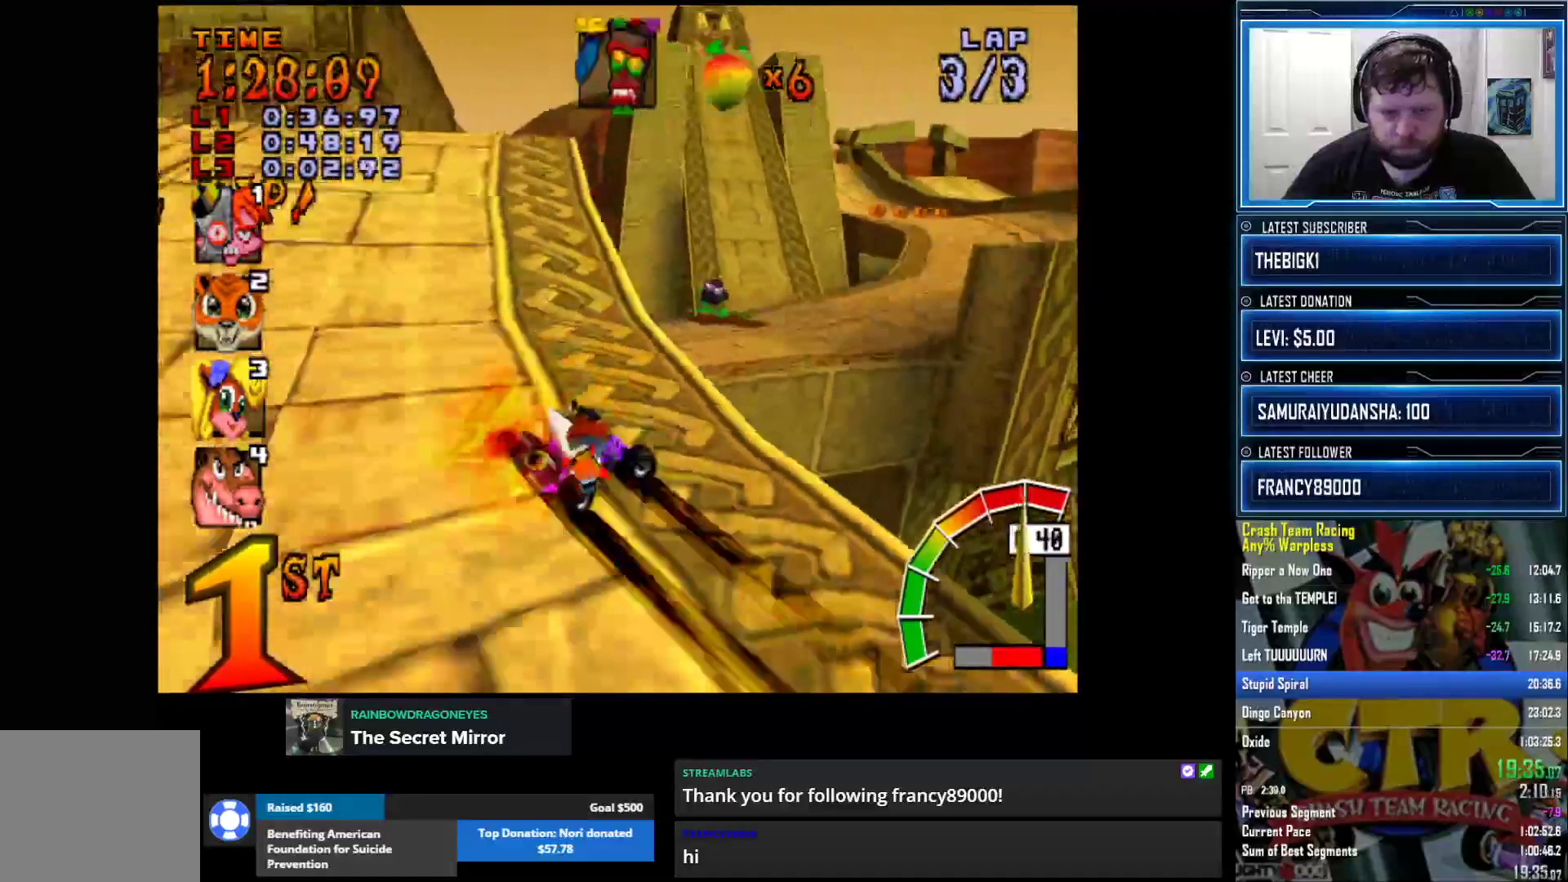
{"buttons": [], "left_stick": "center", "right_stick": "down-left", "events": []}
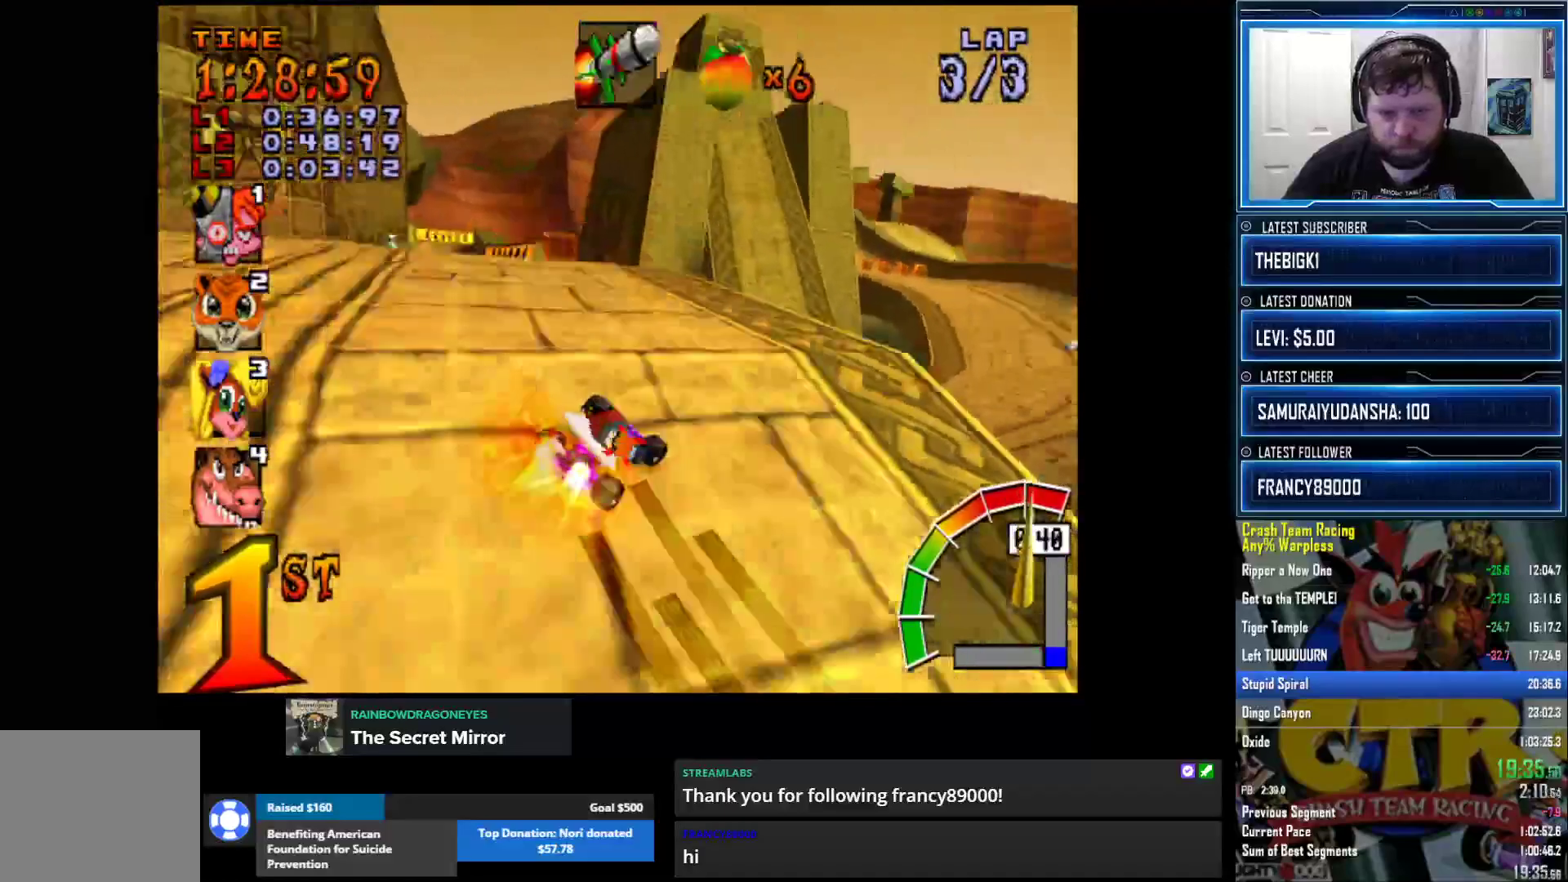
{"buttons": [], "left_stick": "center", "right_stick": "down-left", "events": []}
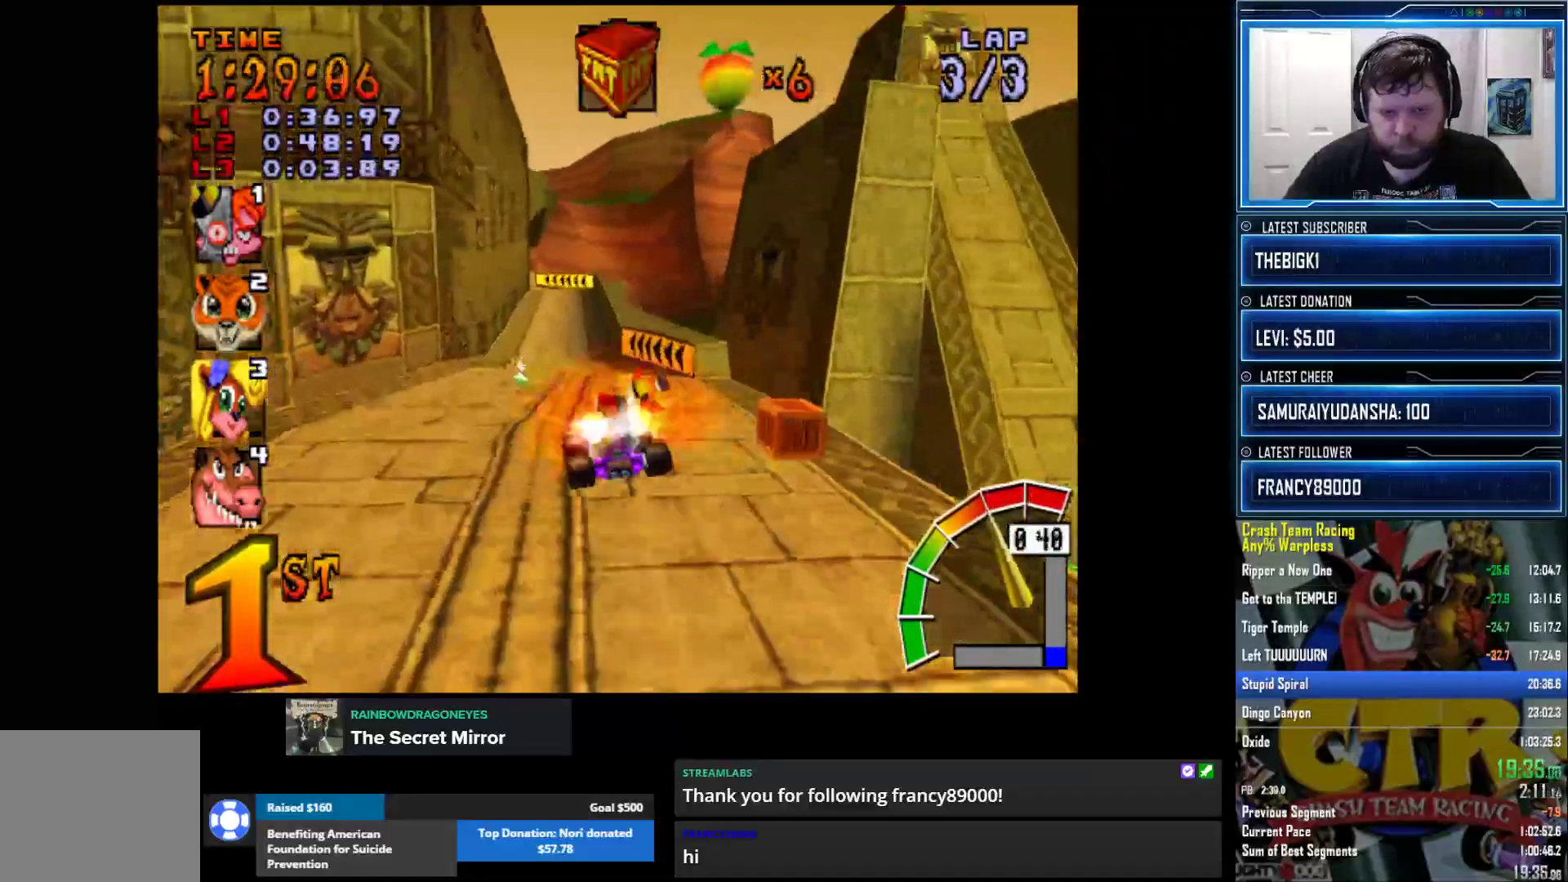
{"buttons": [], "left_stick": "center", "right_stick": "center", "events": [[33, "right_stick", "center"]]}